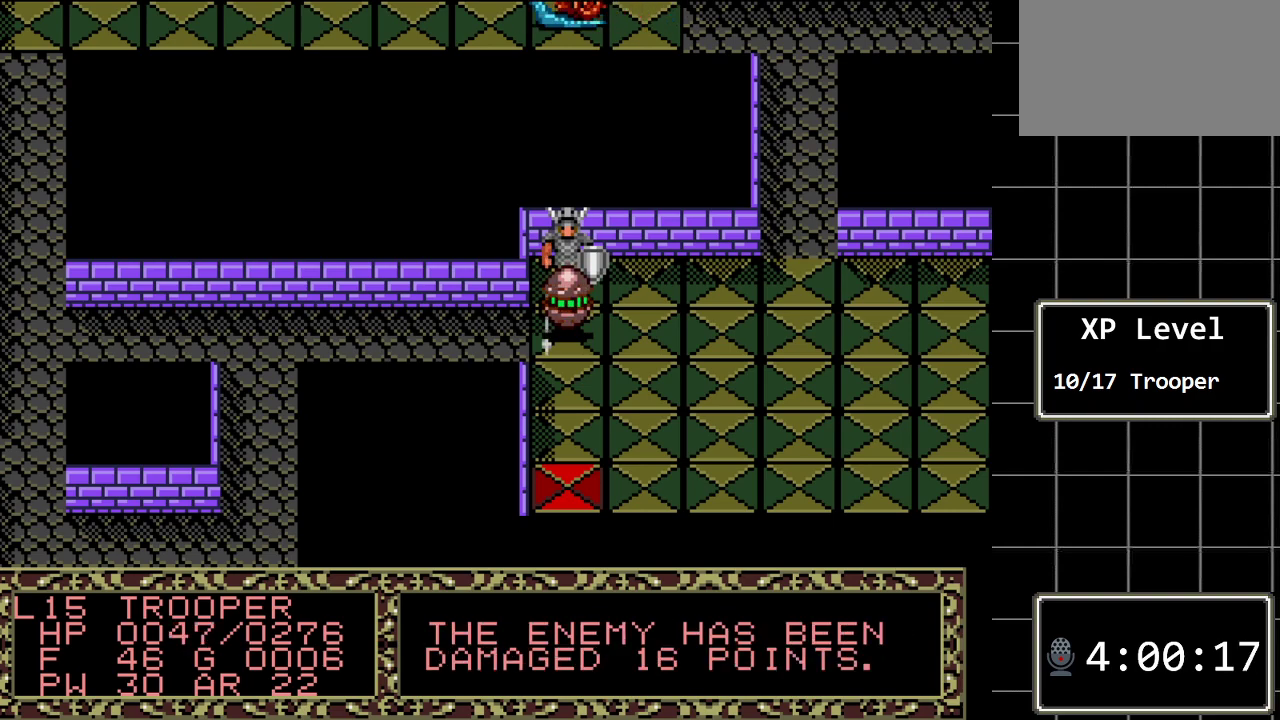
Gameplay with a controller (Xbox layout); each line is a JSON object with the inputs held at the frame after it. "events" lists button and stick changes between this image and that frame as [ms after this image, input, new state], when the widget could be followed in between. Not read: L1 L2 L3 R1 R2 R3.
{"buttons": [], "events": []}
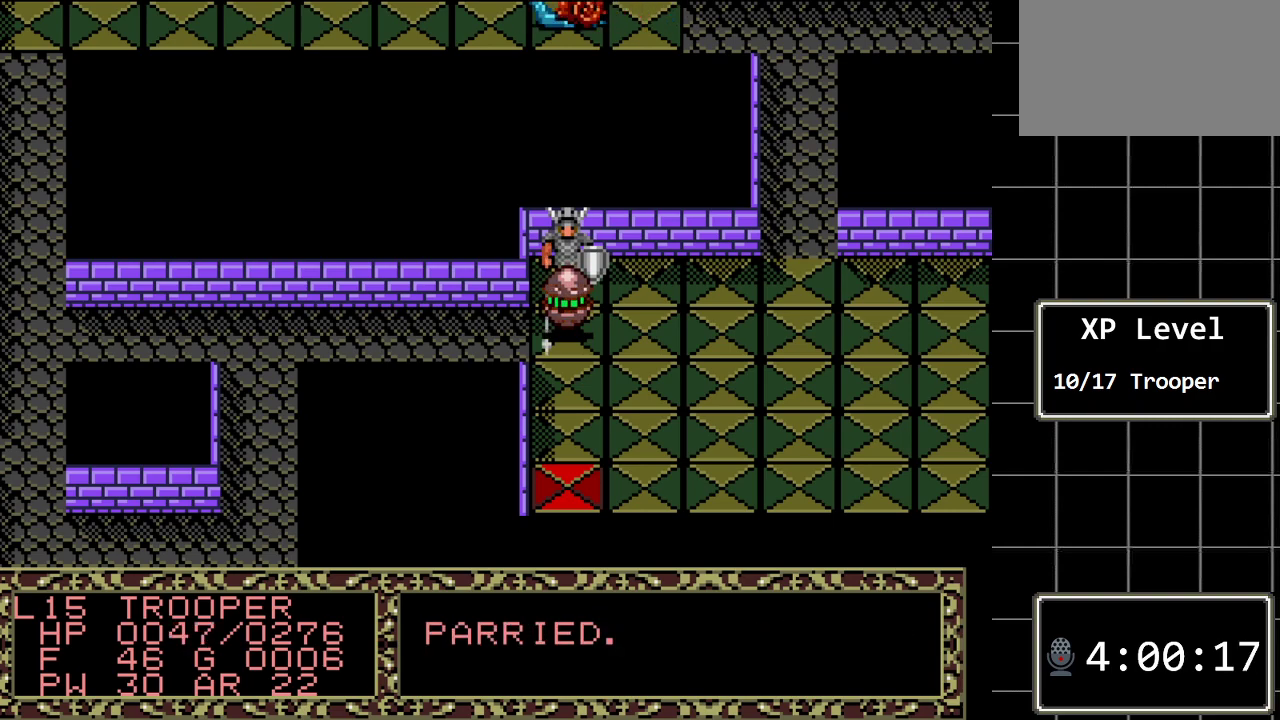
{"buttons": ["DPAD_DOWN"], "events": [[450, "DPAD_DOWN", "down"]]}
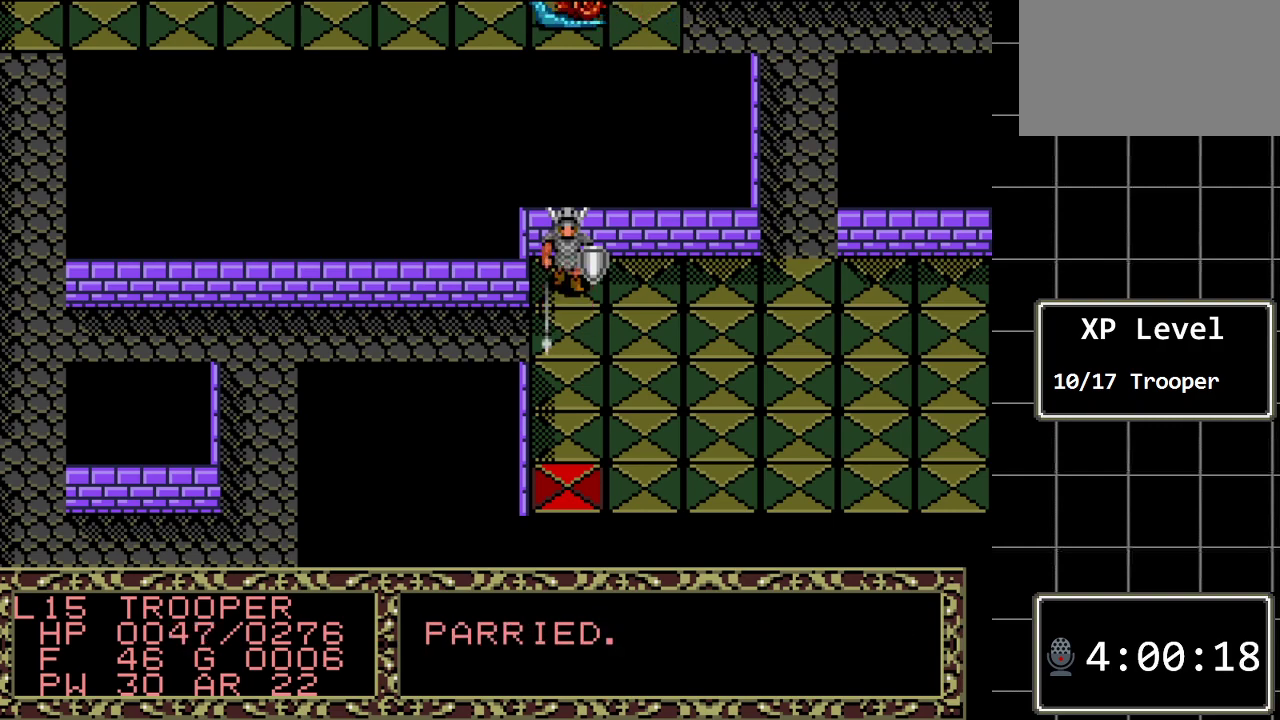
{"buttons": [], "events": [[83, "DPAD_DOWN", "up"]]}
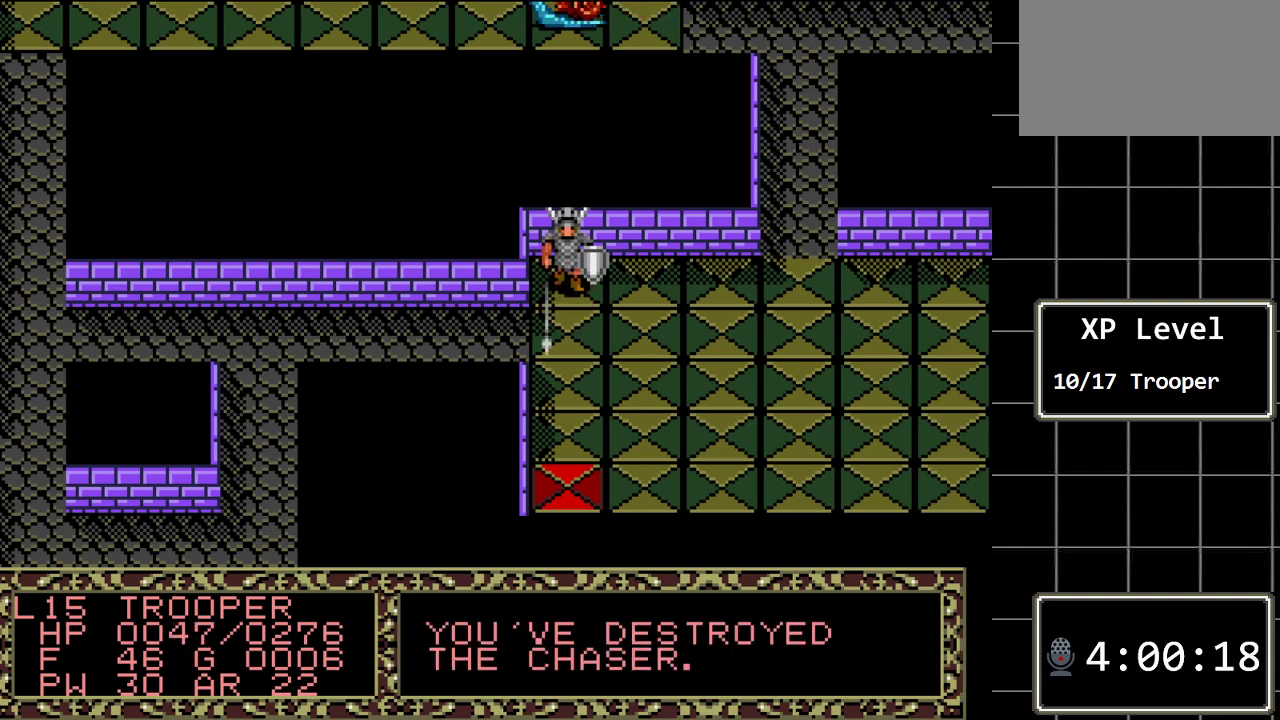
{"buttons": ["DPAD_RIGHT"], "events": [[417, "DPAD_RIGHT", "down"]]}
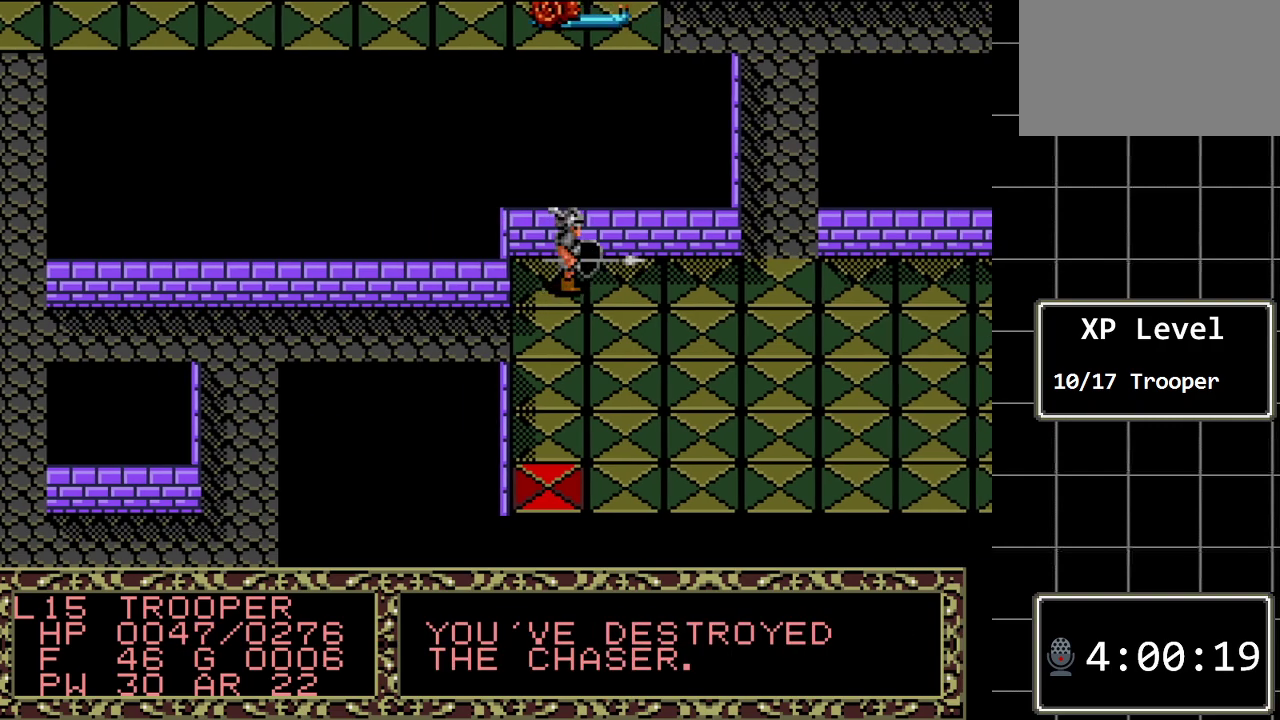
{"buttons": [], "events": [[333, "DPAD_RIGHT", "up"]]}
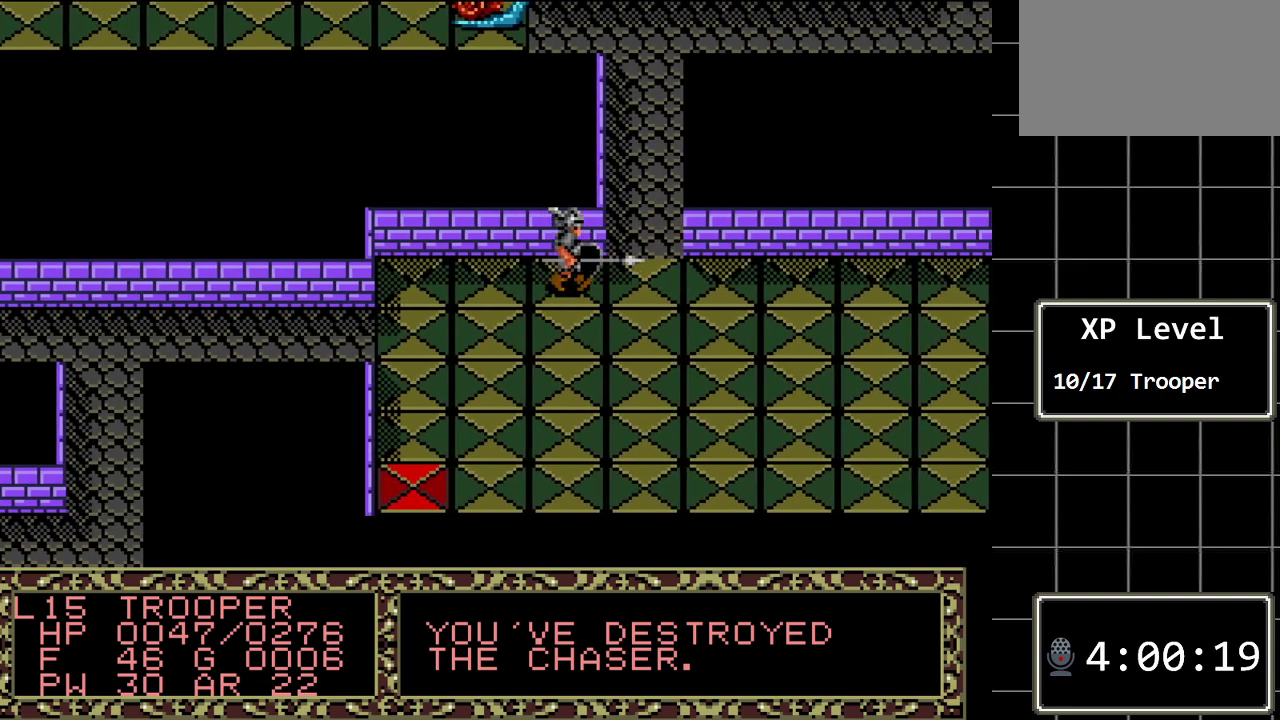
{"buttons": ["DPAD_RIGHT"], "events": [[117, "DPAD_RIGHT", "down"]]}
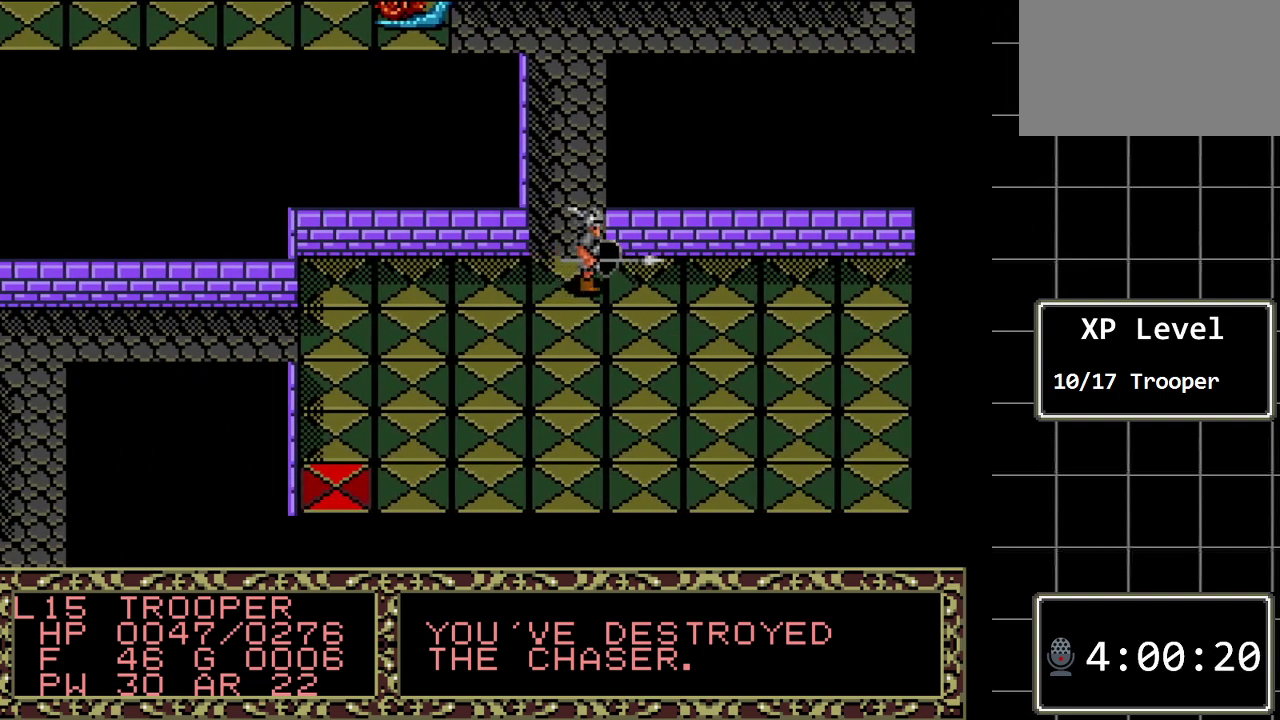
{"buttons": ["DPAD_RIGHT"], "events": []}
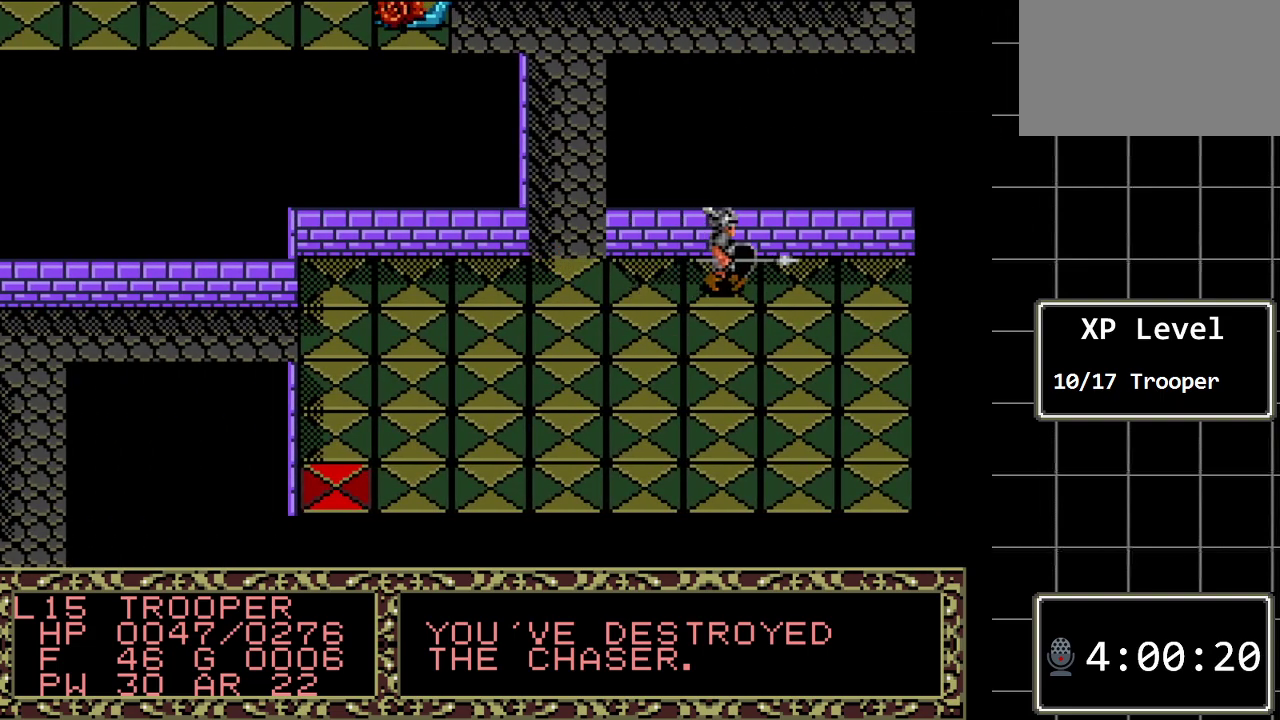
{"buttons": ["DPAD_DOWN", "DPAD_RIGHT"], "events": [[500, "DPAD_DOWN", "down"]]}
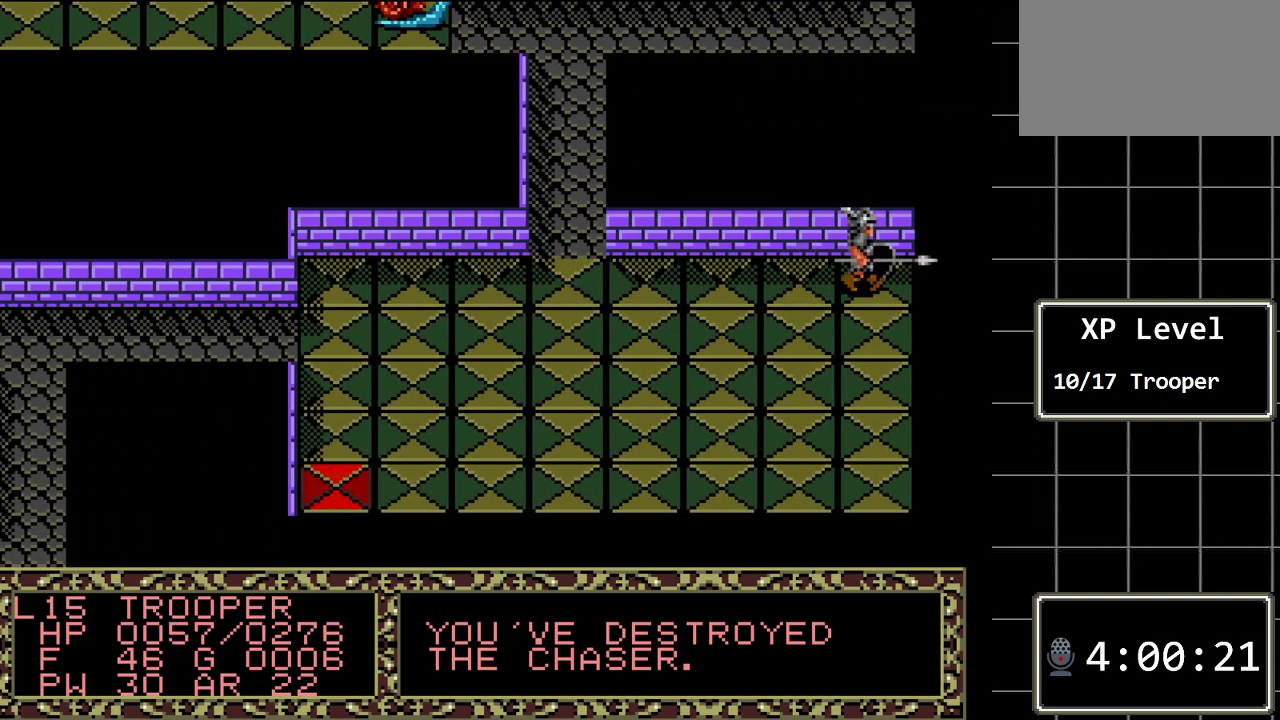
{"buttons": ["DPAD_DOWN"], "events": [[33, "DPAD_RIGHT", "up"]]}
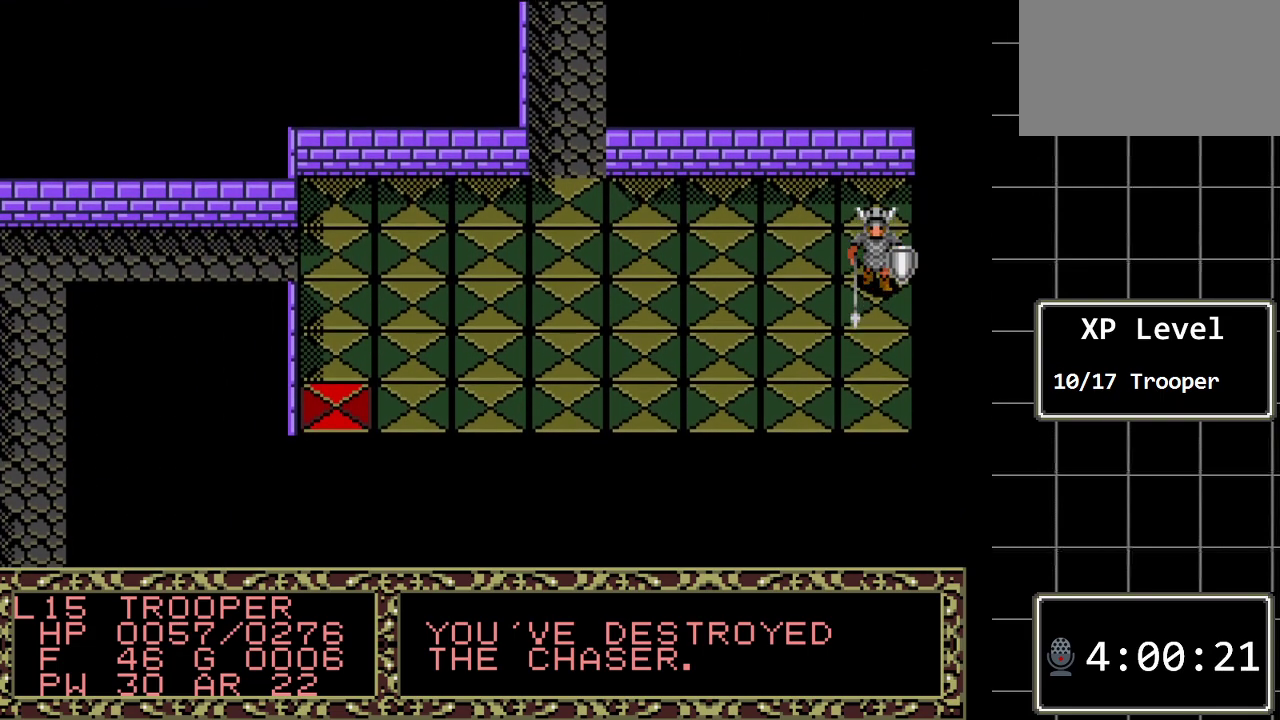
{"buttons": ["DPAD_DOWN"], "events": []}
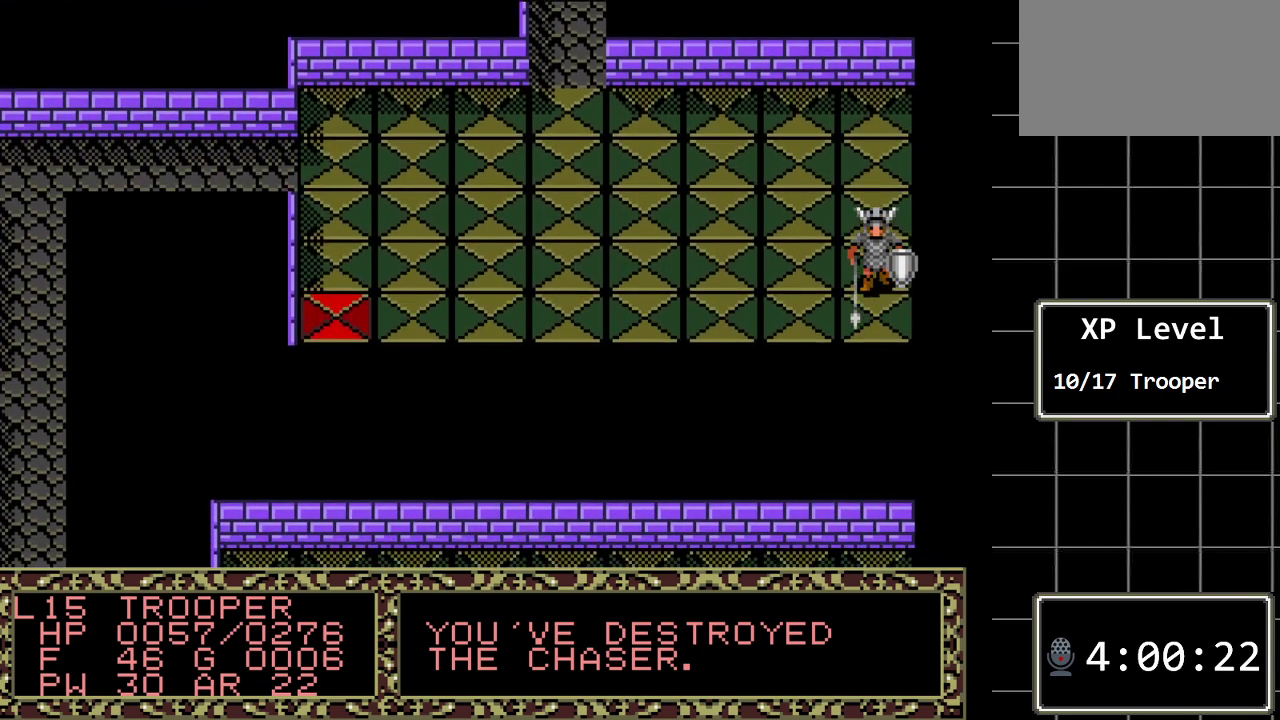
{"buttons": ["DPAD_LEFT"], "events": [[300, "DPAD_LEFT", "down"], [333, "DPAD_DOWN", "up"]]}
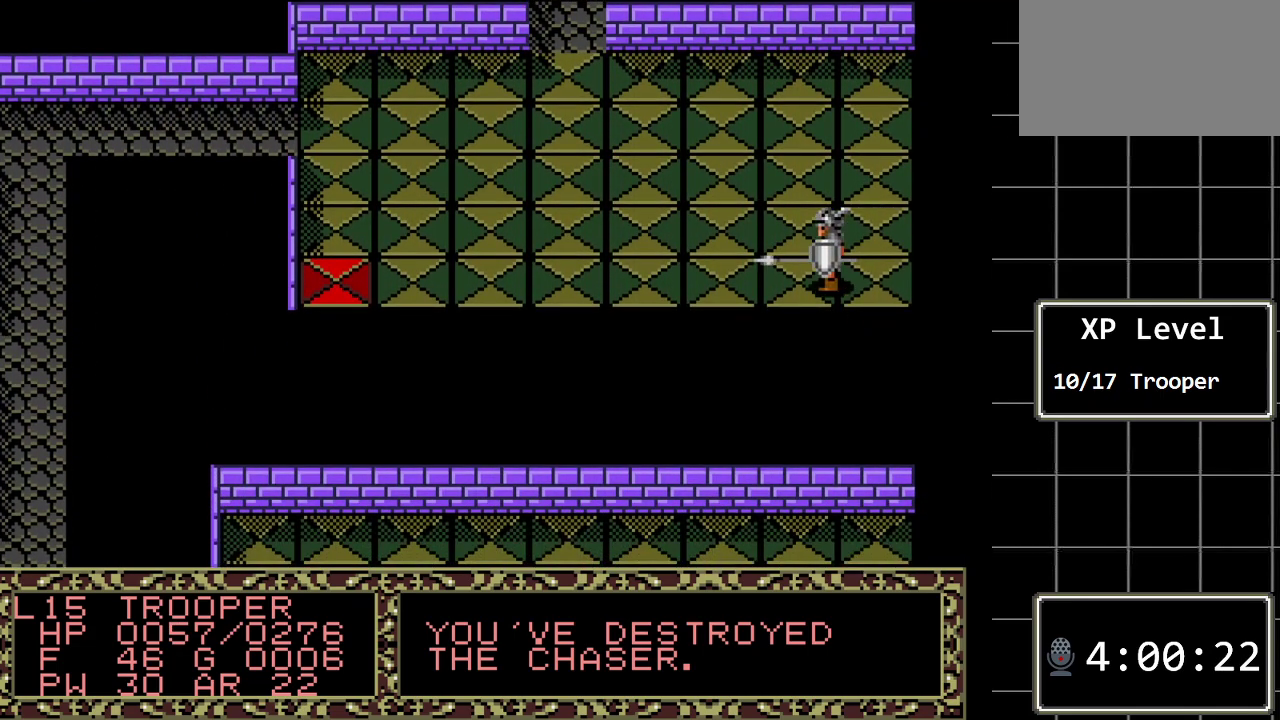
{"buttons": ["DPAD_LEFT"], "events": []}
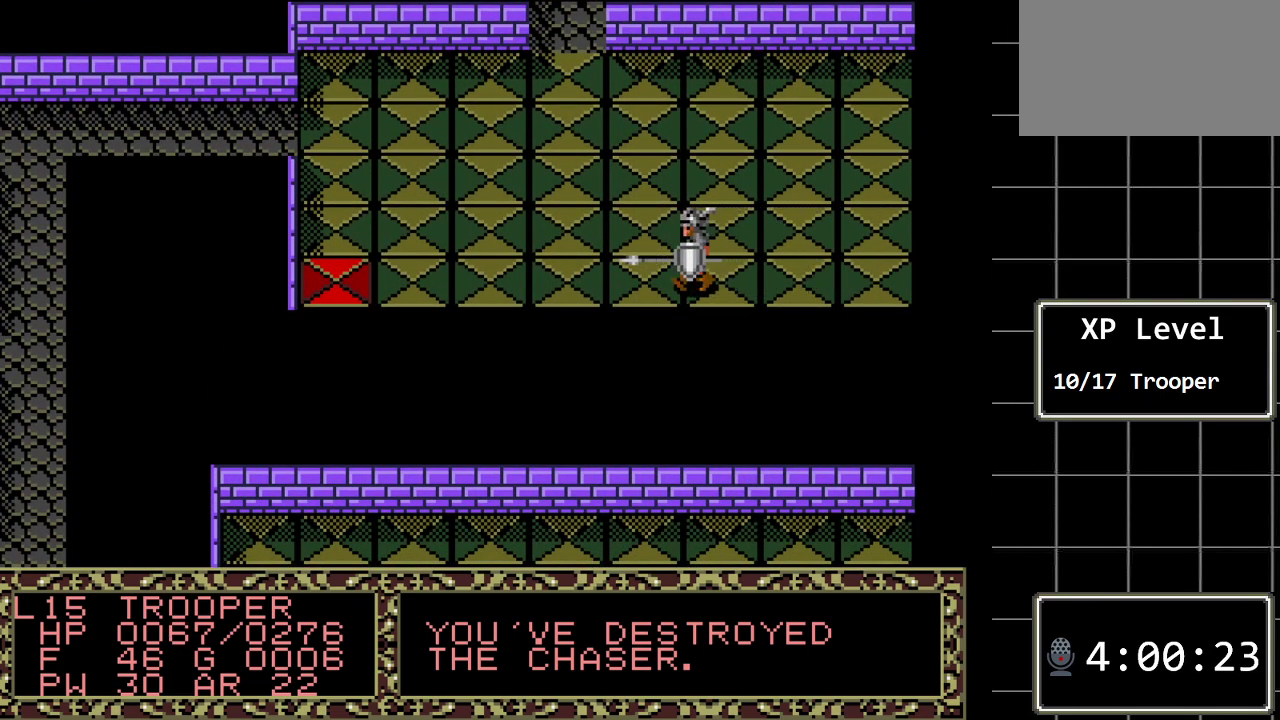
{"buttons": [], "events": [[483, "DPAD_LEFT", "up"]]}
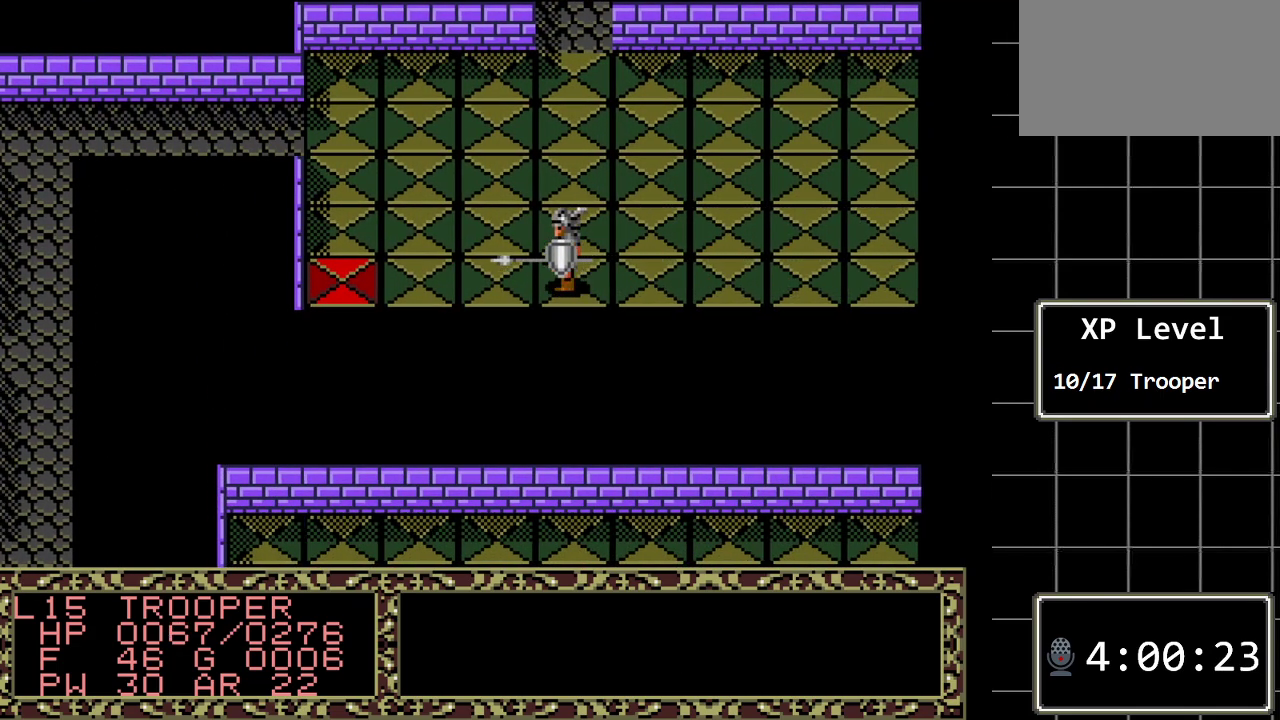
{"buttons": ["DPAD_UP"], "events": [[83, "DPAD_UP", "down"]]}
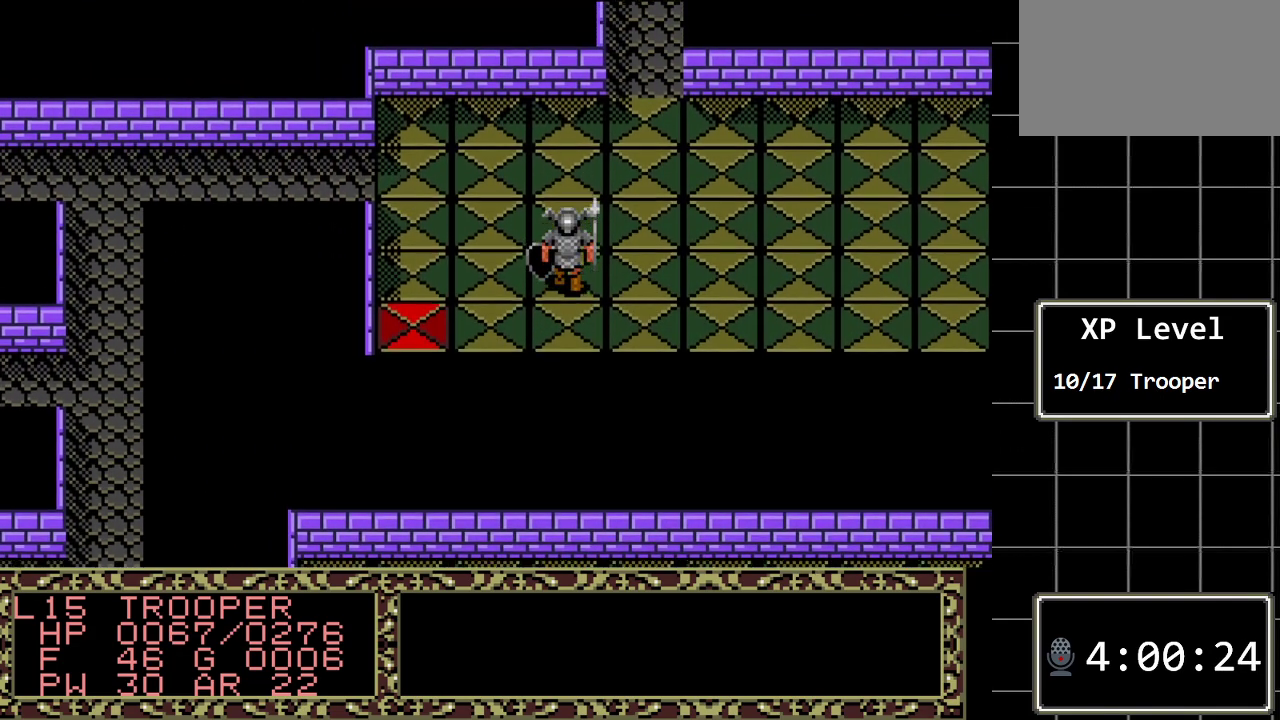
{"buttons": ["DPAD_LEFT"], "events": [[100, "DPAD_LEFT", "down"], [133, "DPAD_UP", "up"]]}
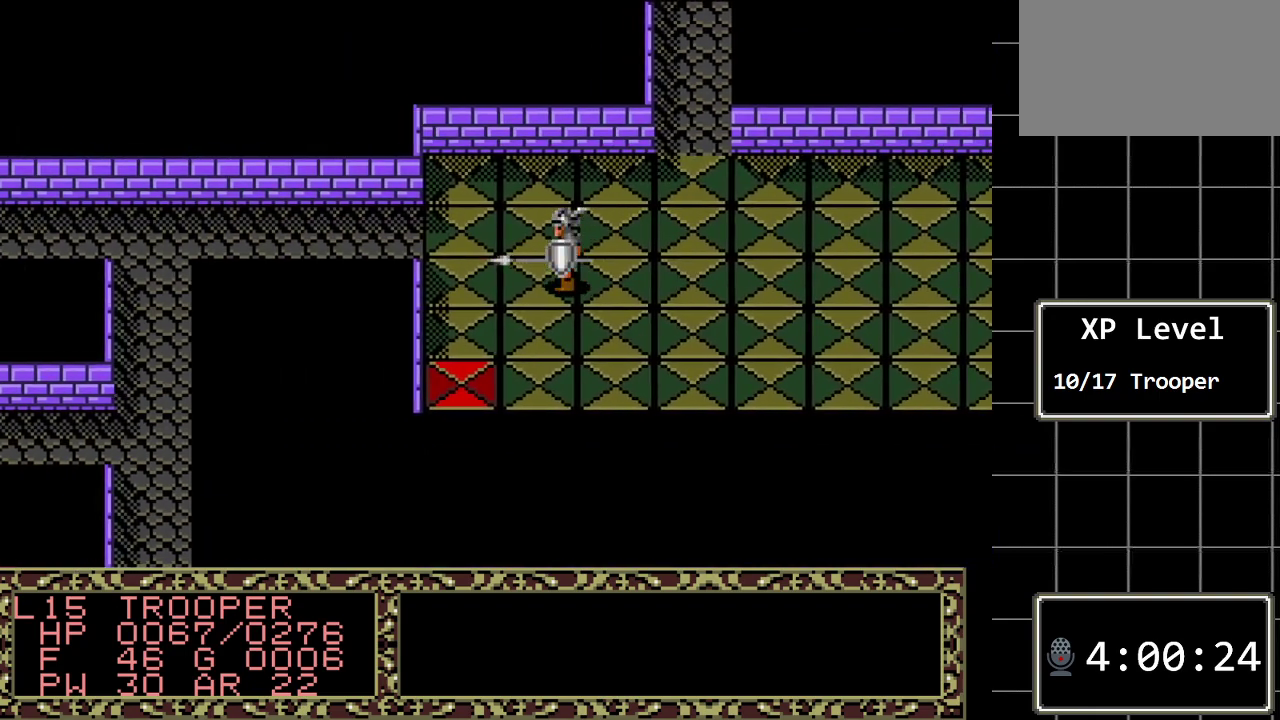
{"buttons": ["DPAD_UP"], "events": [[500, "DPAD_LEFT", "up"], [500, "DPAD_UP", "down"]]}
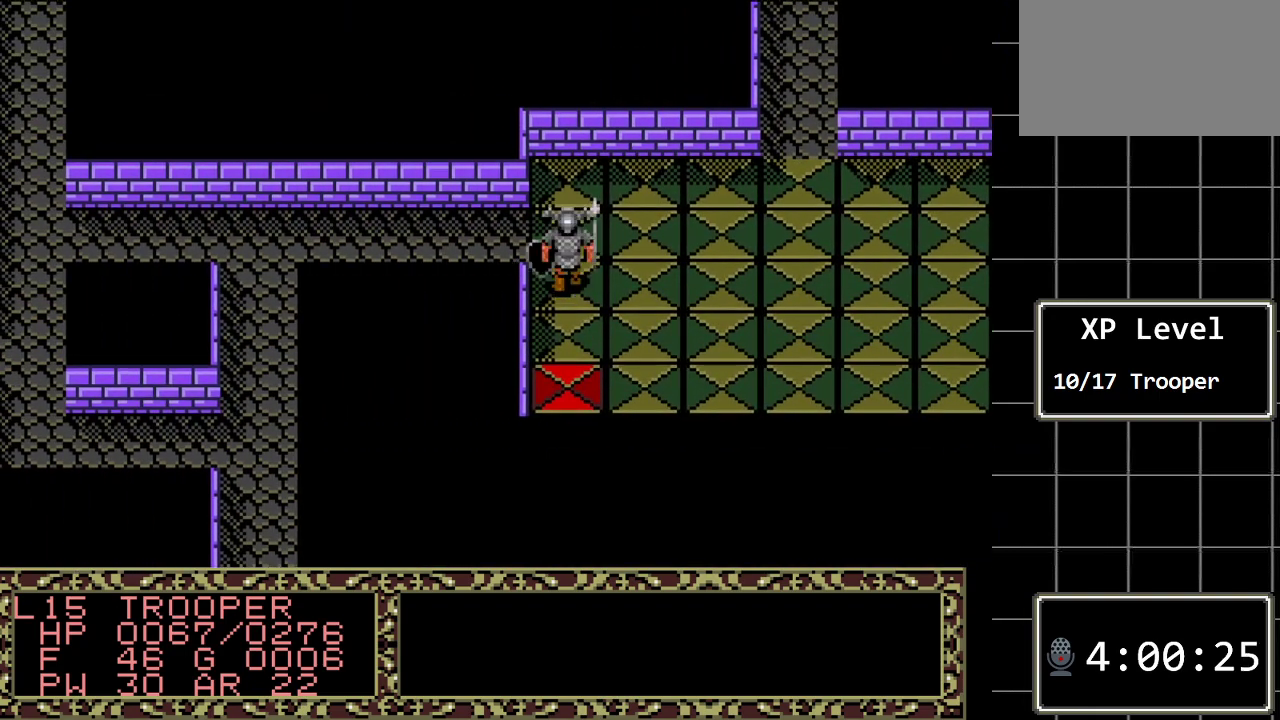
{"buttons": ["DPAD_LEFT"], "events": [[117, "DPAD_LEFT", "down"], [150, "DPAD_UP", "up"]]}
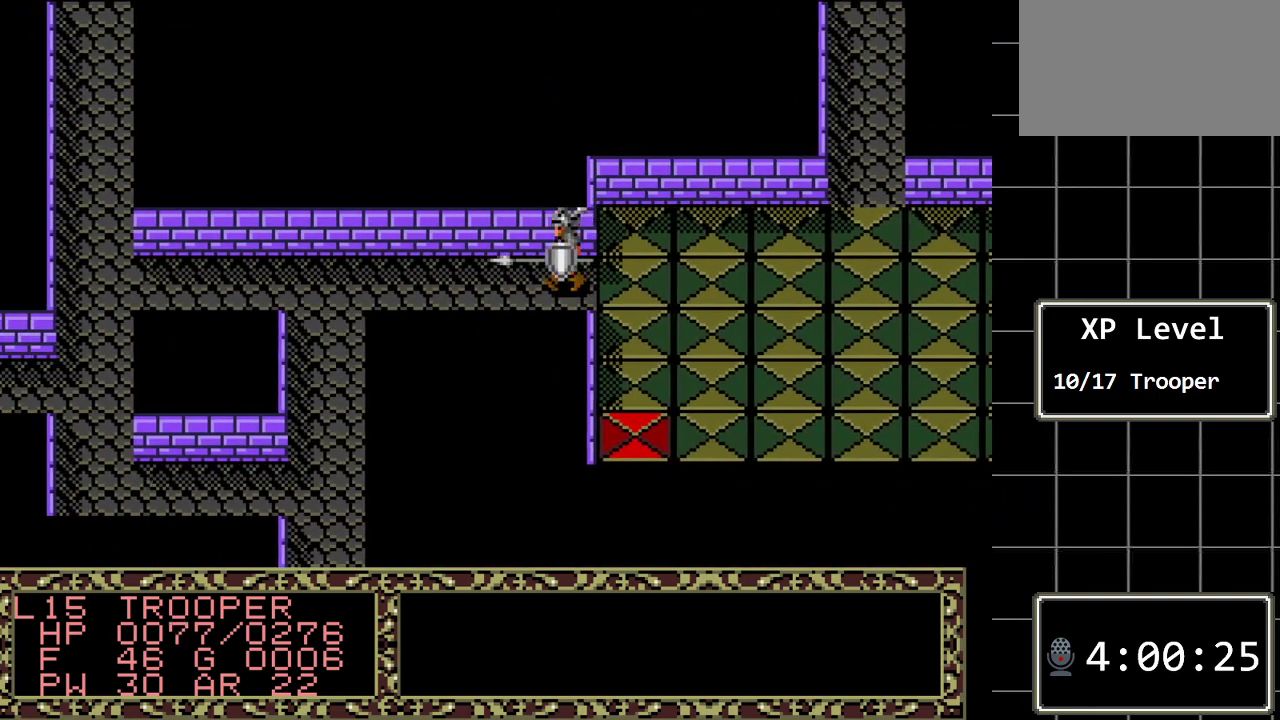
{"buttons": ["DPAD_LEFT"], "events": []}
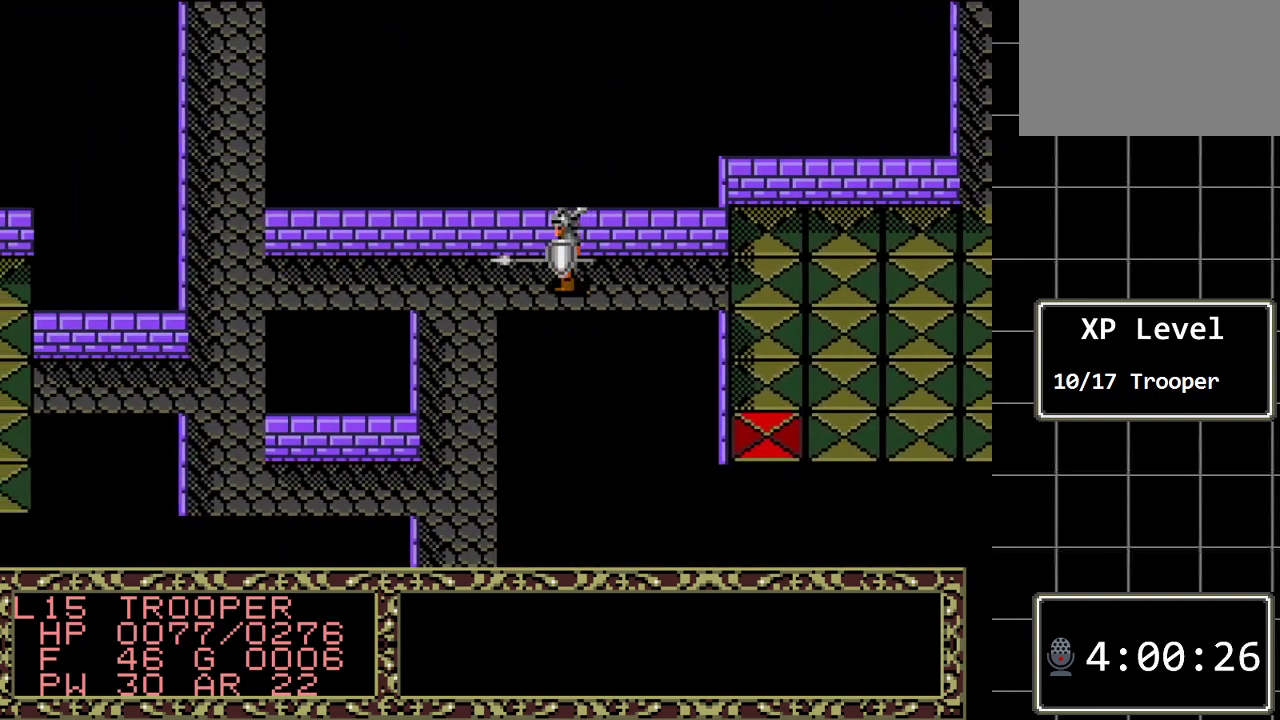
{"buttons": ["DPAD_LEFT"], "events": []}
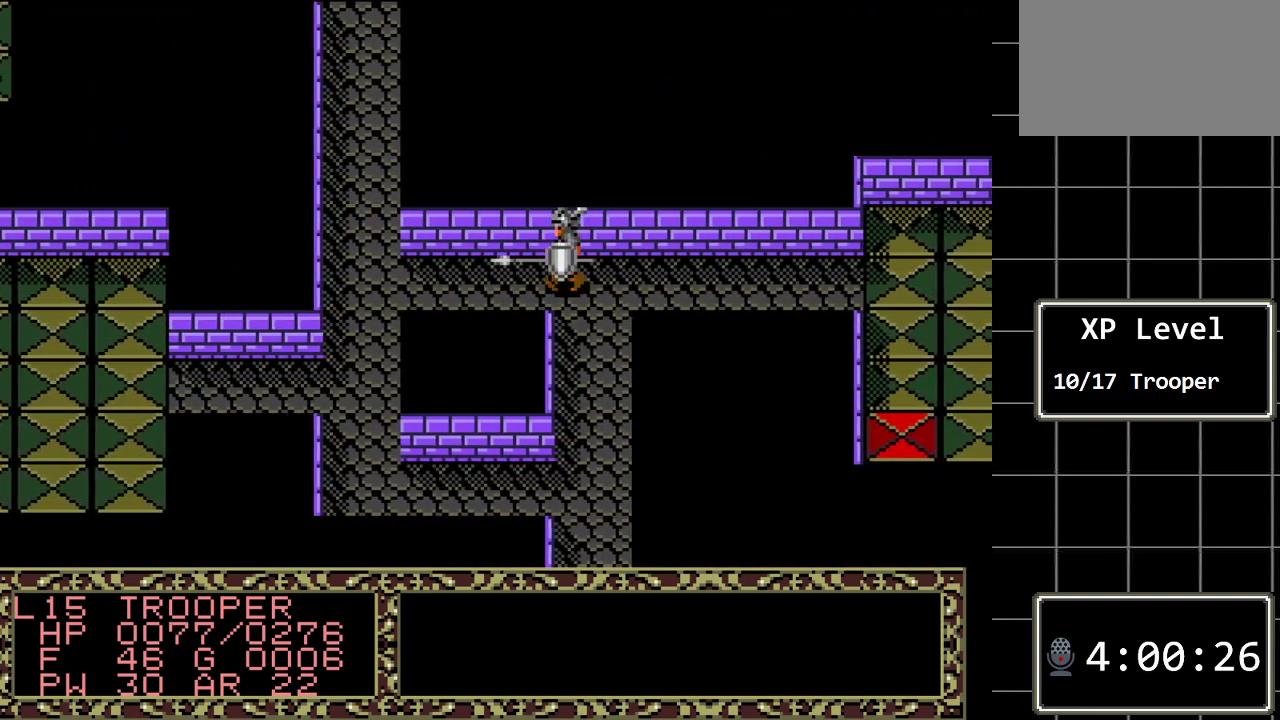
{"buttons": ["DPAD_LEFT"], "events": []}
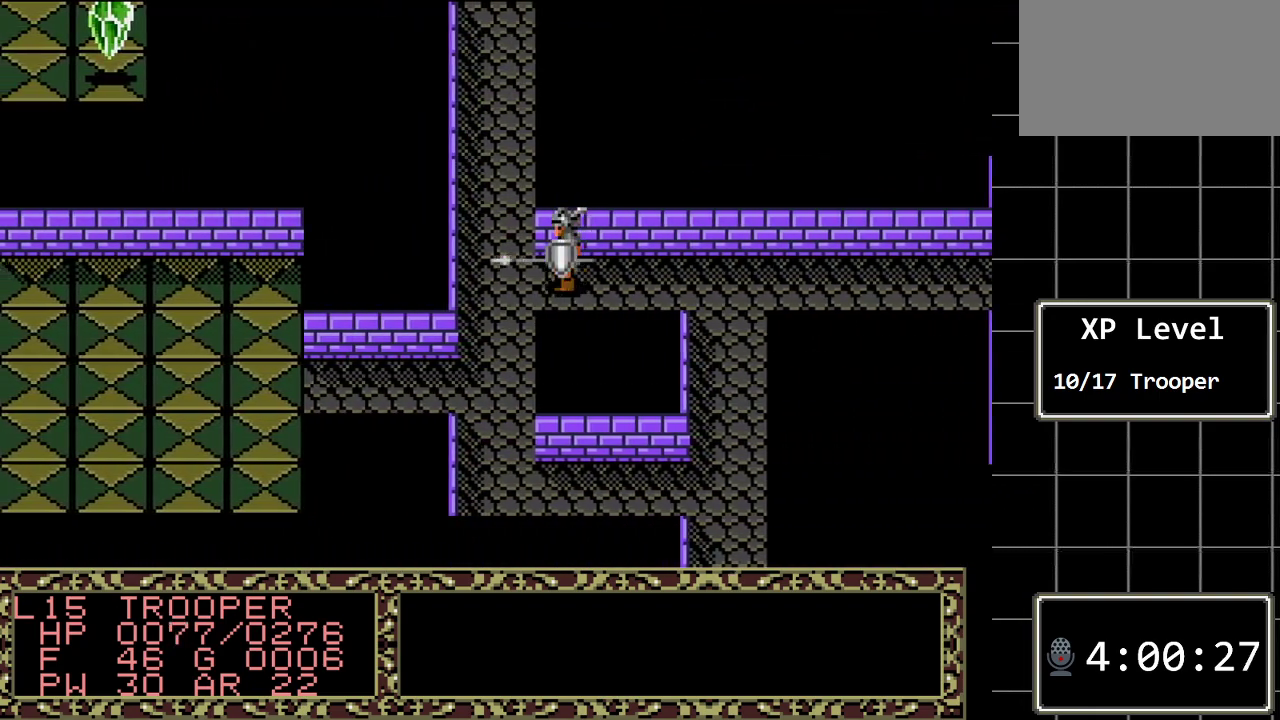
{"buttons": ["DPAD_DOWN"], "events": [[233, "DPAD_LEFT", "up"], [267, "DPAD_DOWN", "down"]]}
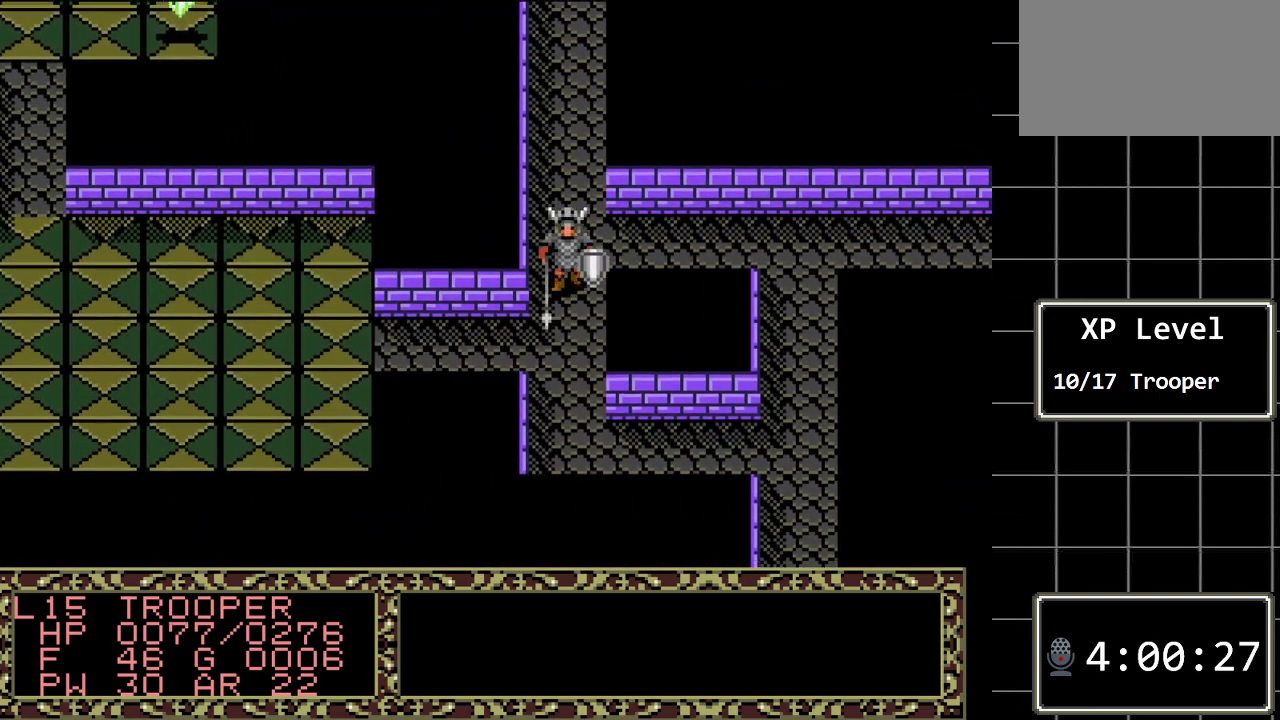
{"buttons": ["DPAD_LEFT"], "events": [[217, "DPAD_DOWN", "up"], [250, "DPAD_LEFT", "down"]]}
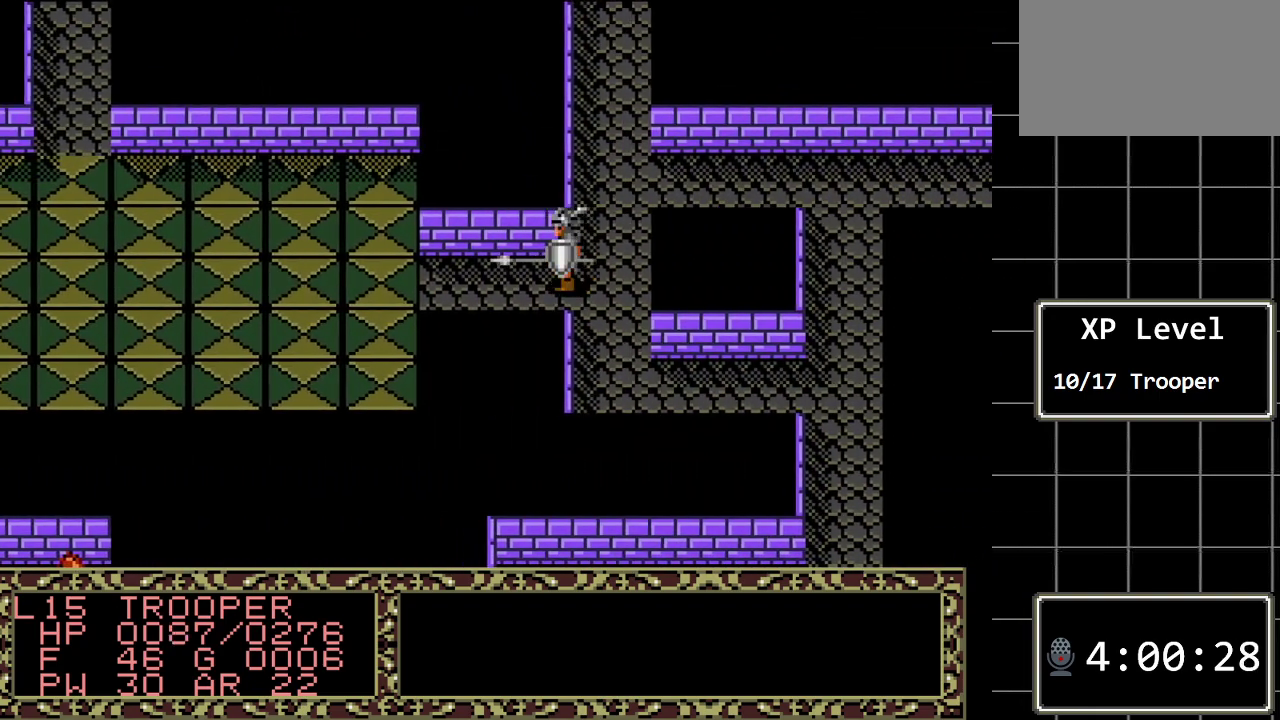
{"buttons": [], "events": [[383, "DPAD_LEFT", "up"]]}
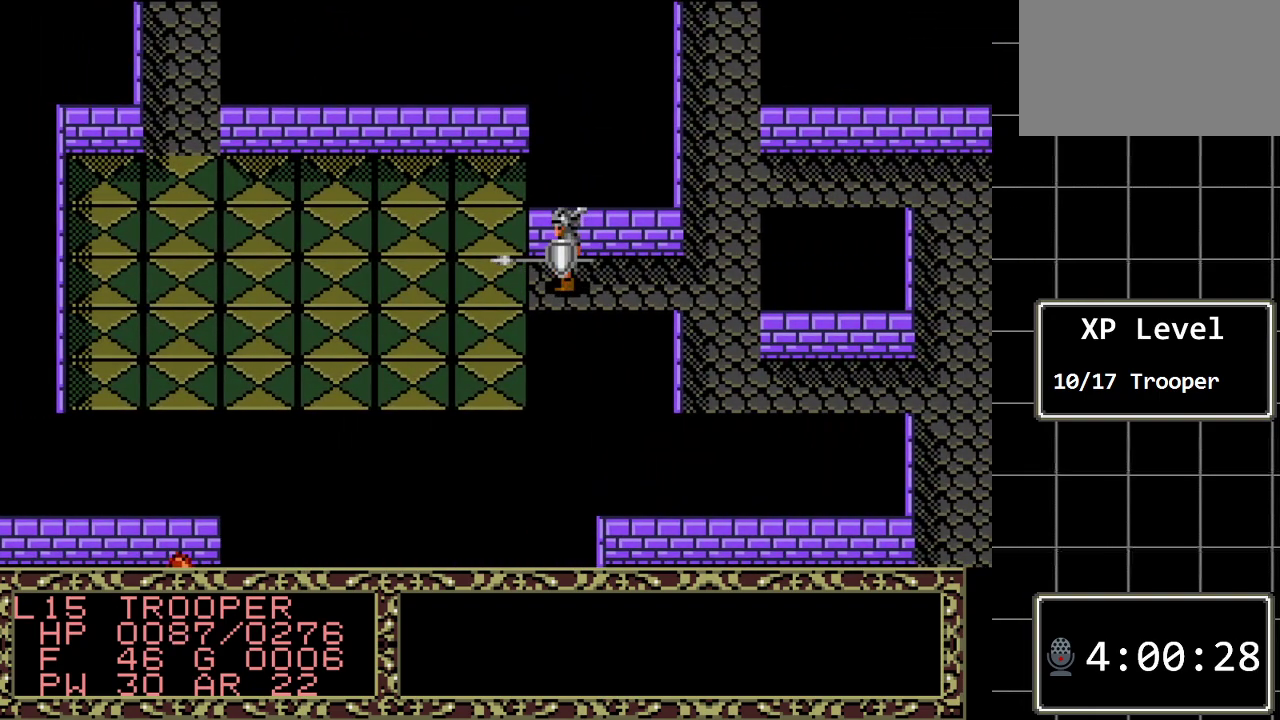
{"buttons": ["DPAD_LEFT"], "events": [[83, "DPAD_UP", "down"], [367, "DPAD_LEFT", "down"], [367, "DPAD_UP", "up"]]}
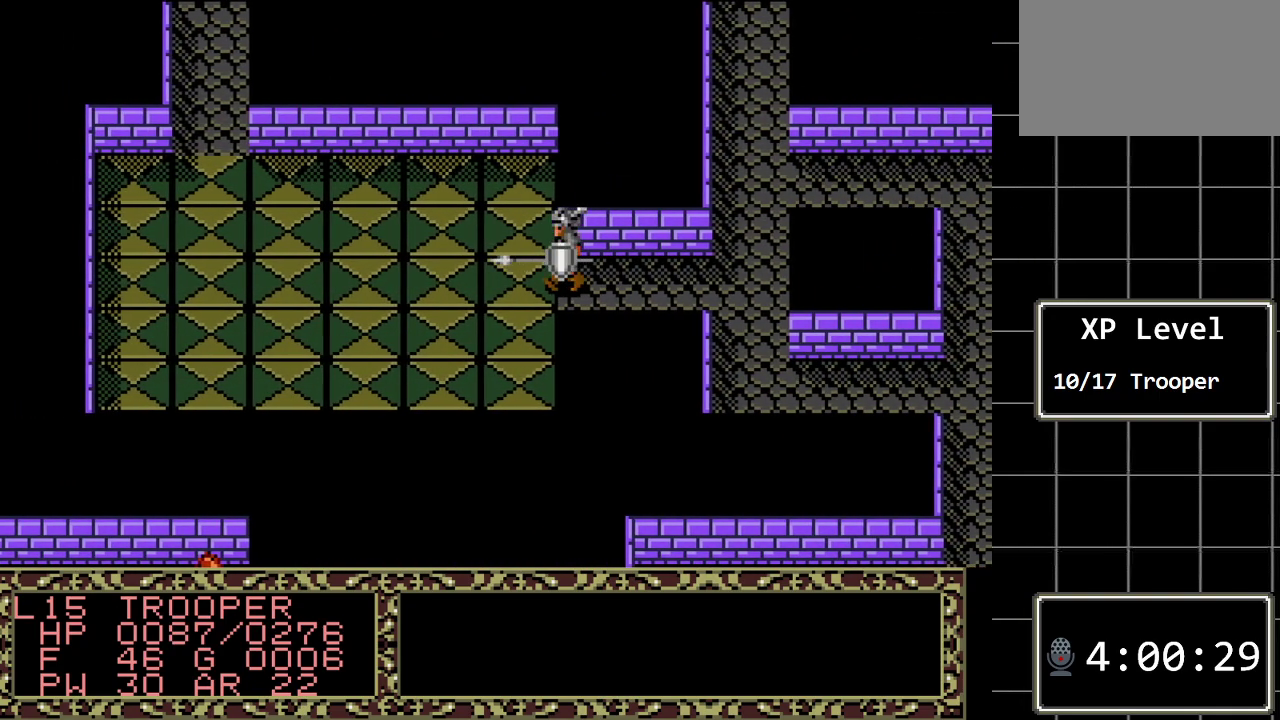
{"buttons": ["DPAD_UP"], "events": [[17, "DPAD_LEFT", "up"], [17, "DPAD_UP", "down"]]}
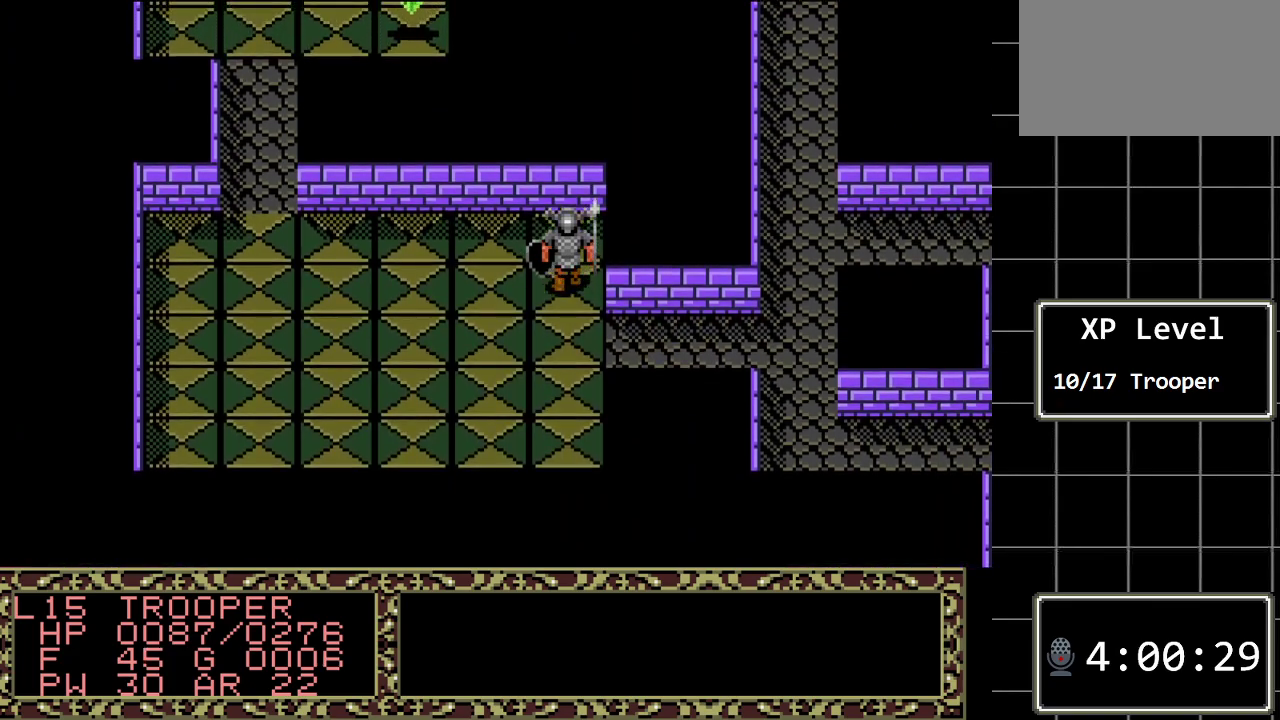
{"buttons": ["DPAD_LEFT"], "events": [[200, "DPAD_LEFT", "down"], [233, "DPAD_UP", "up"]]}